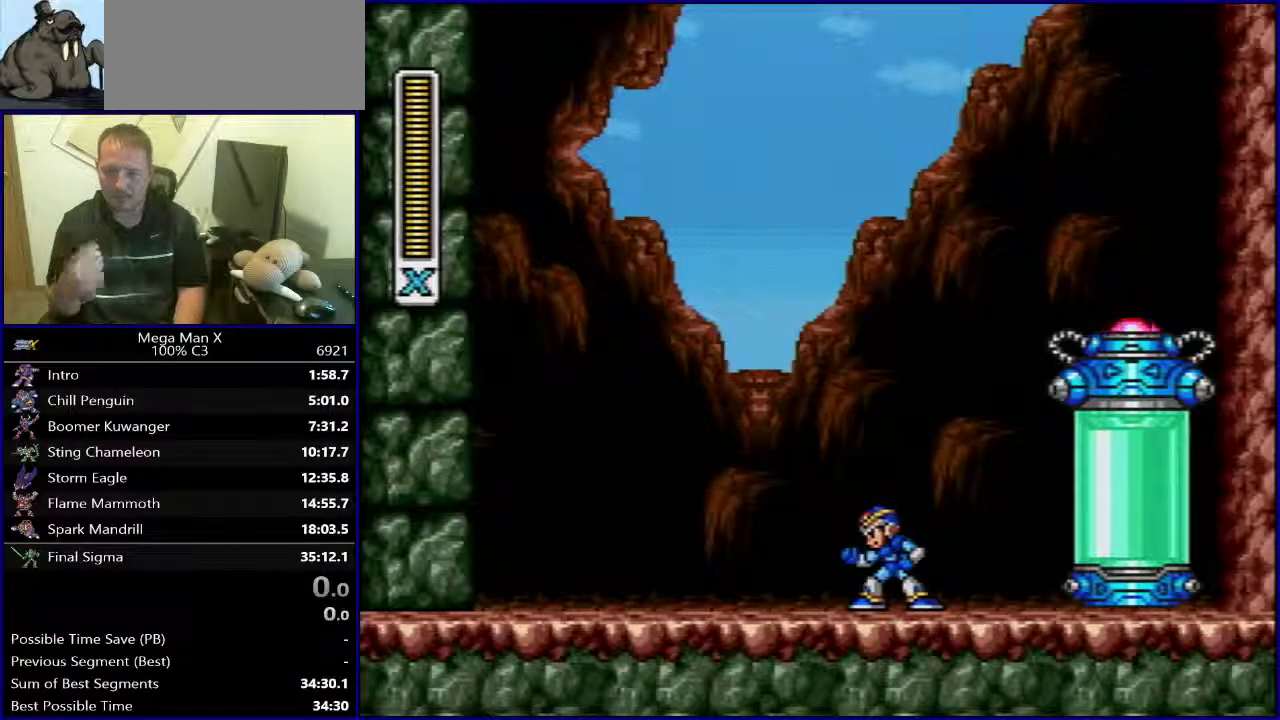
Gameplay with a controller (Nintendo layout); each line is a JSON object with the inputs held at the frame after it. "events" lists button and stick changes between this image and that frame as [ms after this image, input, new state], when the widget could be followed in between. Not read: L3 R1 R3.
{"buttons": ["SELECT"], "events": [[417, "SELECT", "down"]]}
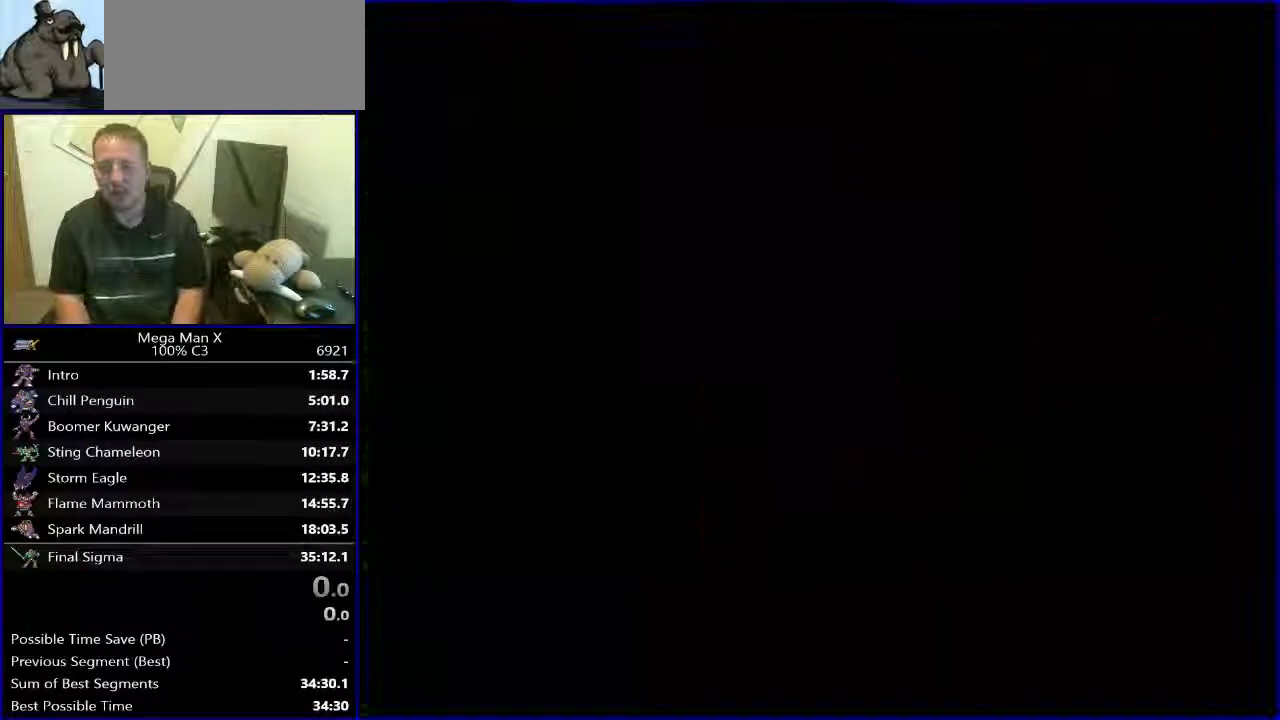
{"buttons": ["DPAD_RIGHT"], "events": [[67, "SELECT", "up"], [317, "DPAD_RIGHT", "down"]]}
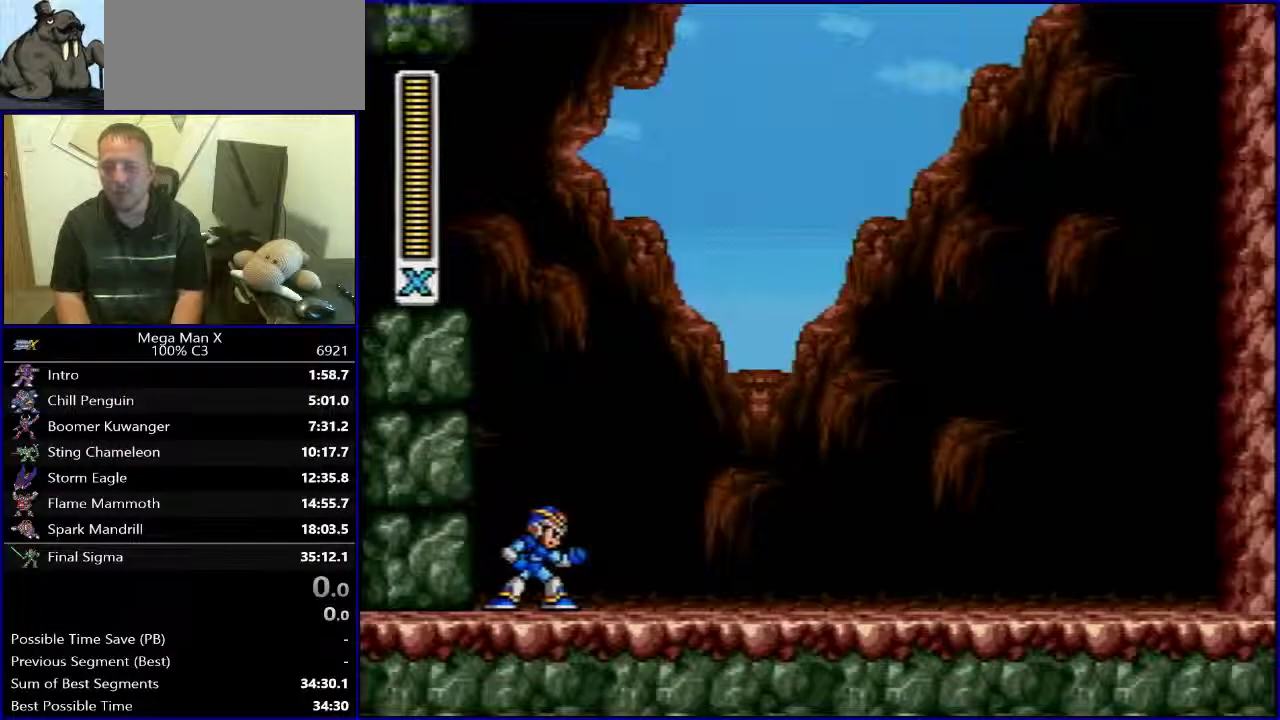
{"buttons": ["DPAD_RIGHT"], "events": []}
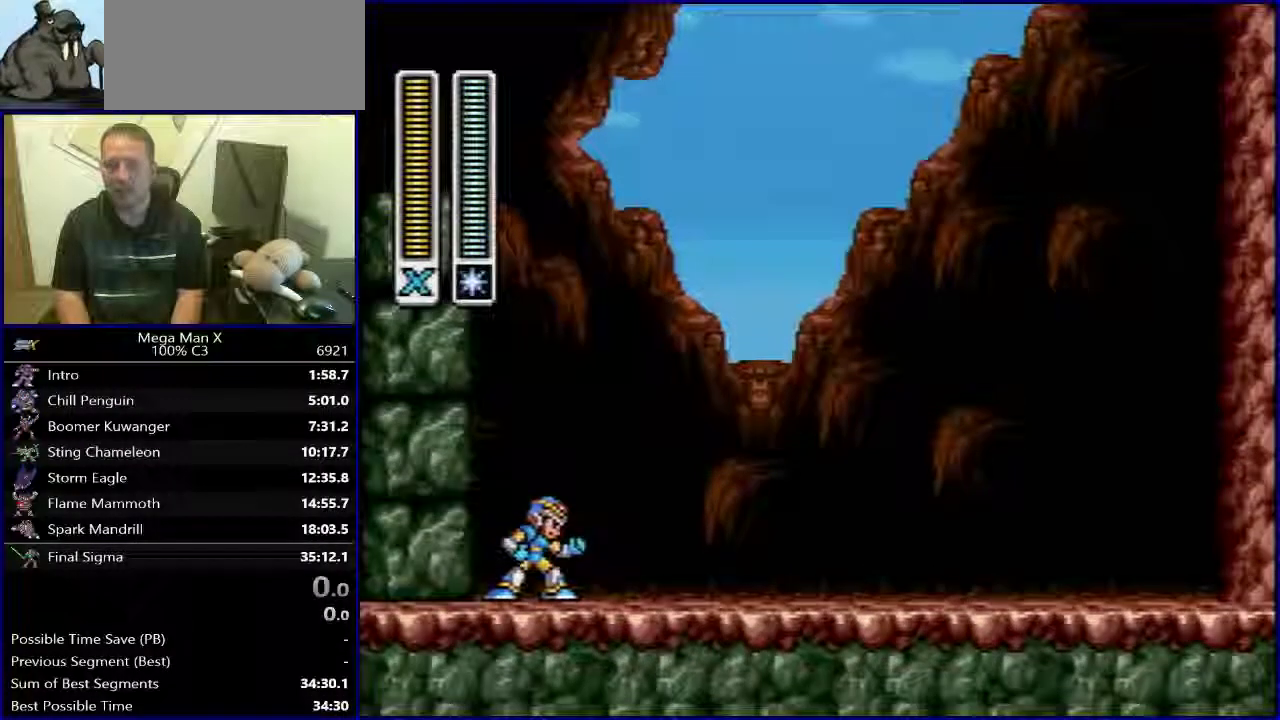
{"buttons": ["DPAD_RIGHT"], "events": []}
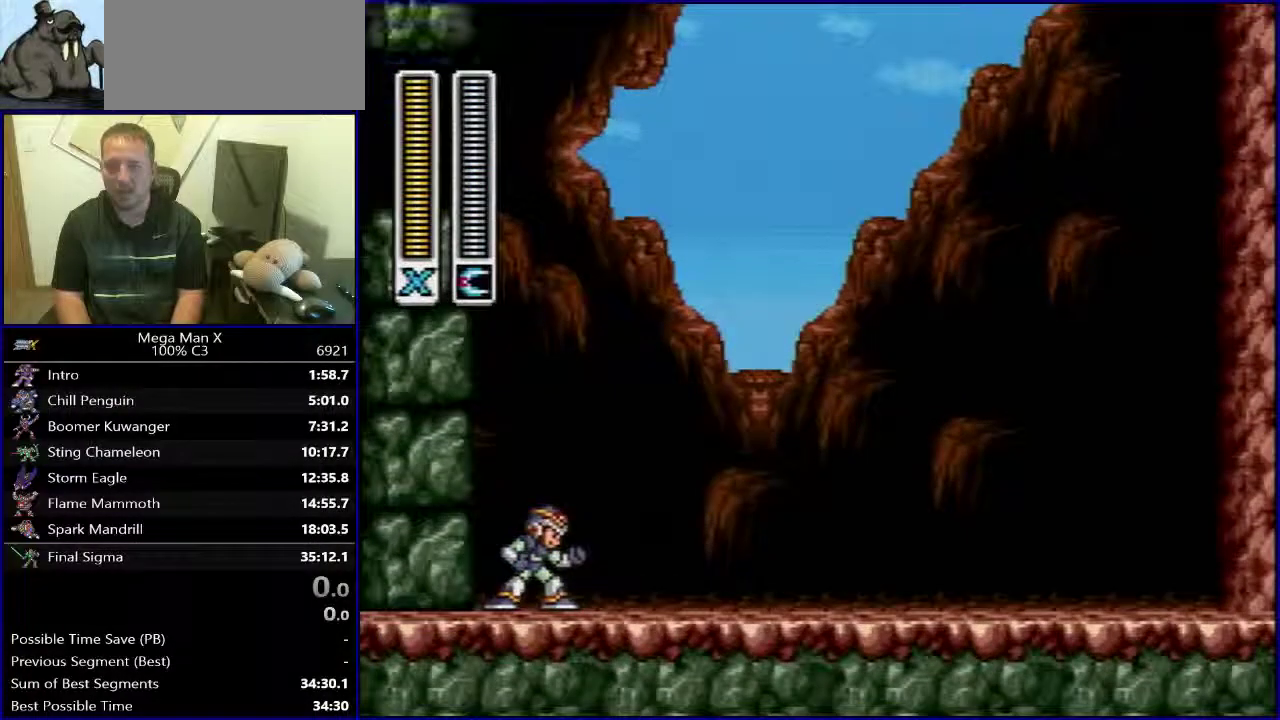
{"buttons": ["DPAD_RIGHT"], "events": []}
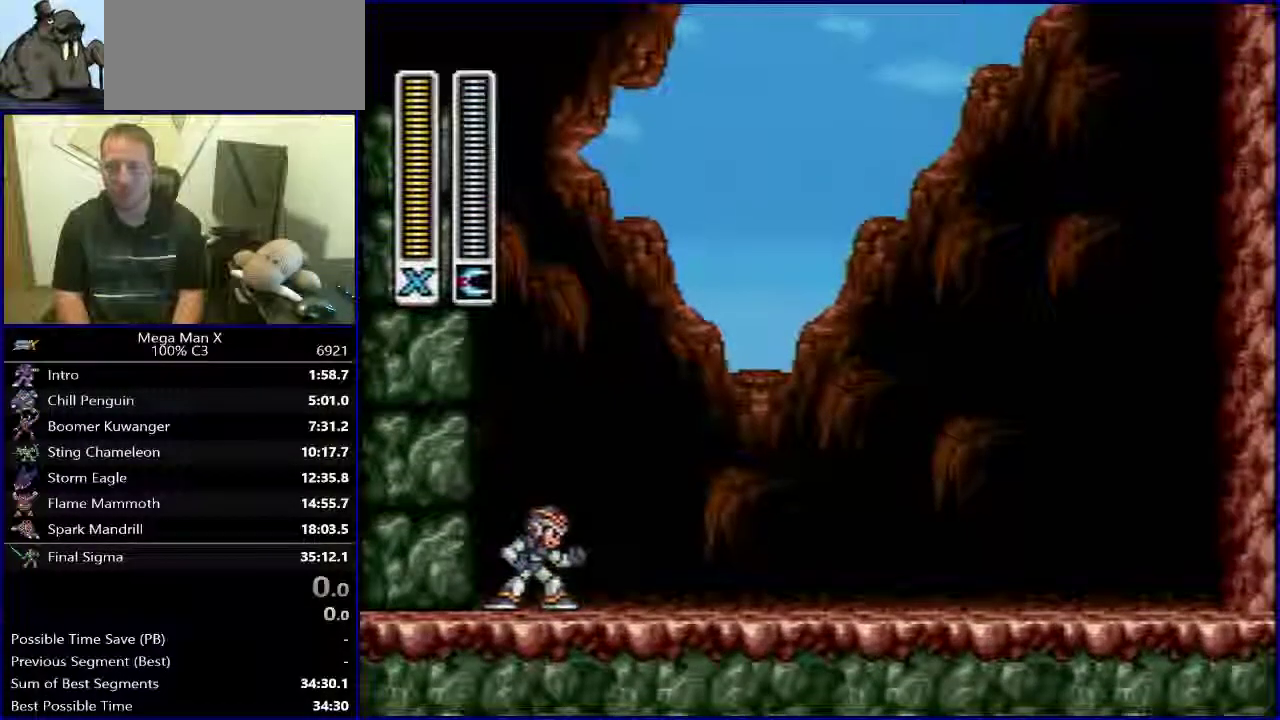
{"buttons": ["DPAD_RIGHT"], "events": []}
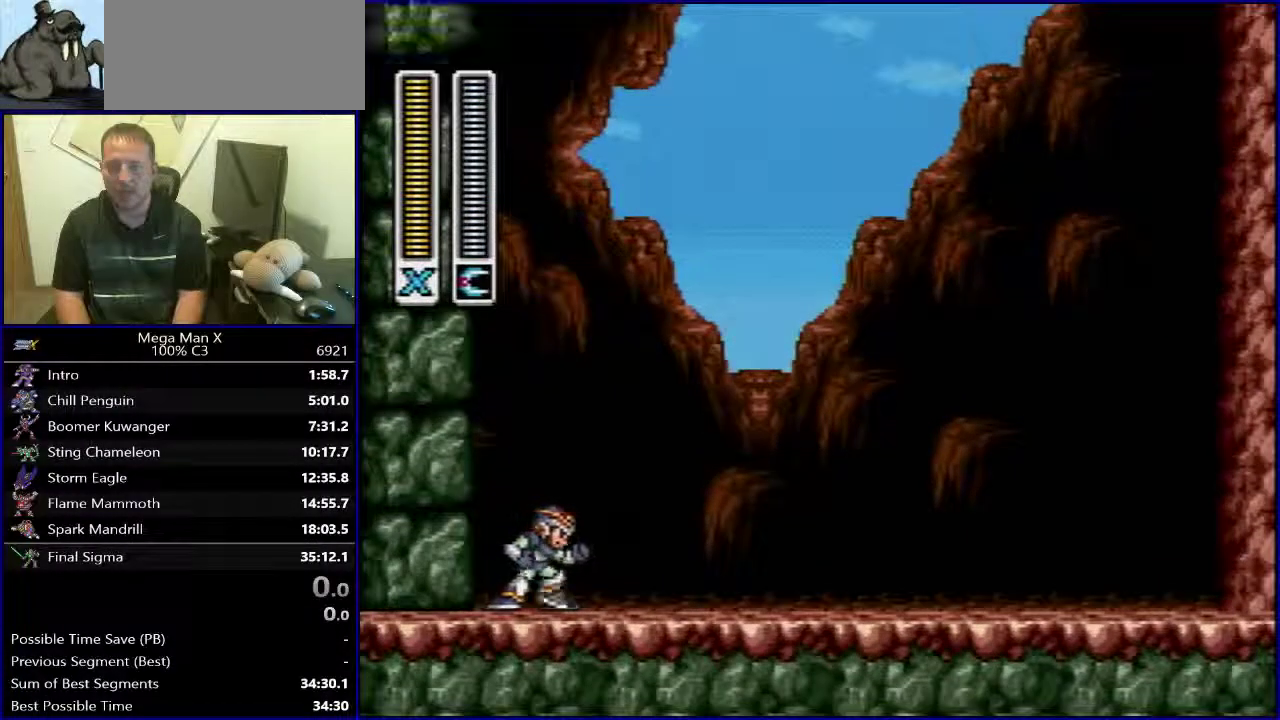
{"buttons": ["Y"], "events": [[133, "B", "down"], [233, "DPAD_RIGHT", "up"], [367, "DPAD_RIGHT", "down"], [400, "B", "up"], [483, "Y", "down"], [500, "DPAD_RIGHT", "up"]]}
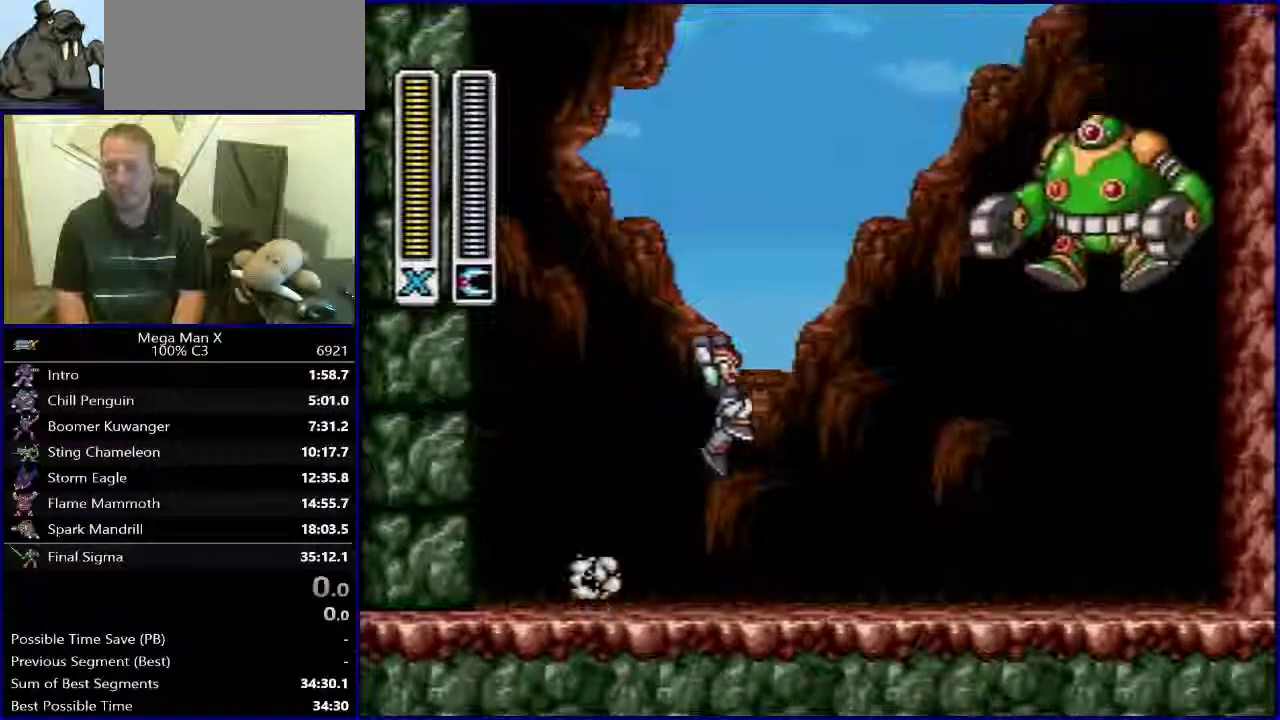
{"buttons": [], "events": [[283, "Y", "up"]]}
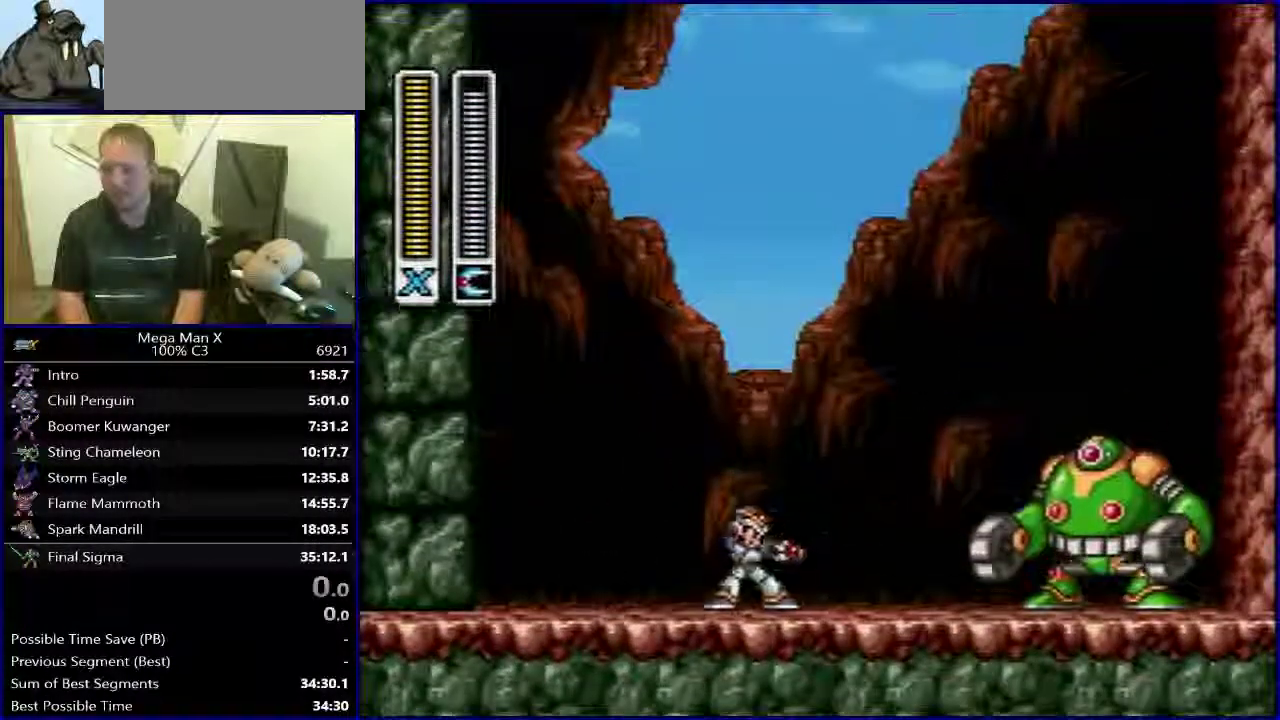
{"buttons": ["DPAD_RIGHT"], "events": [[67, "B", "down"], [183, "DPAD_RIGHT", "down"], [250, "Y", "down"], [267, "B", "up"], [333, "Y", "up"], [350, "DPAD_RIGHT", "up"], [467, "DPAD_RIGHT", "down"]]}
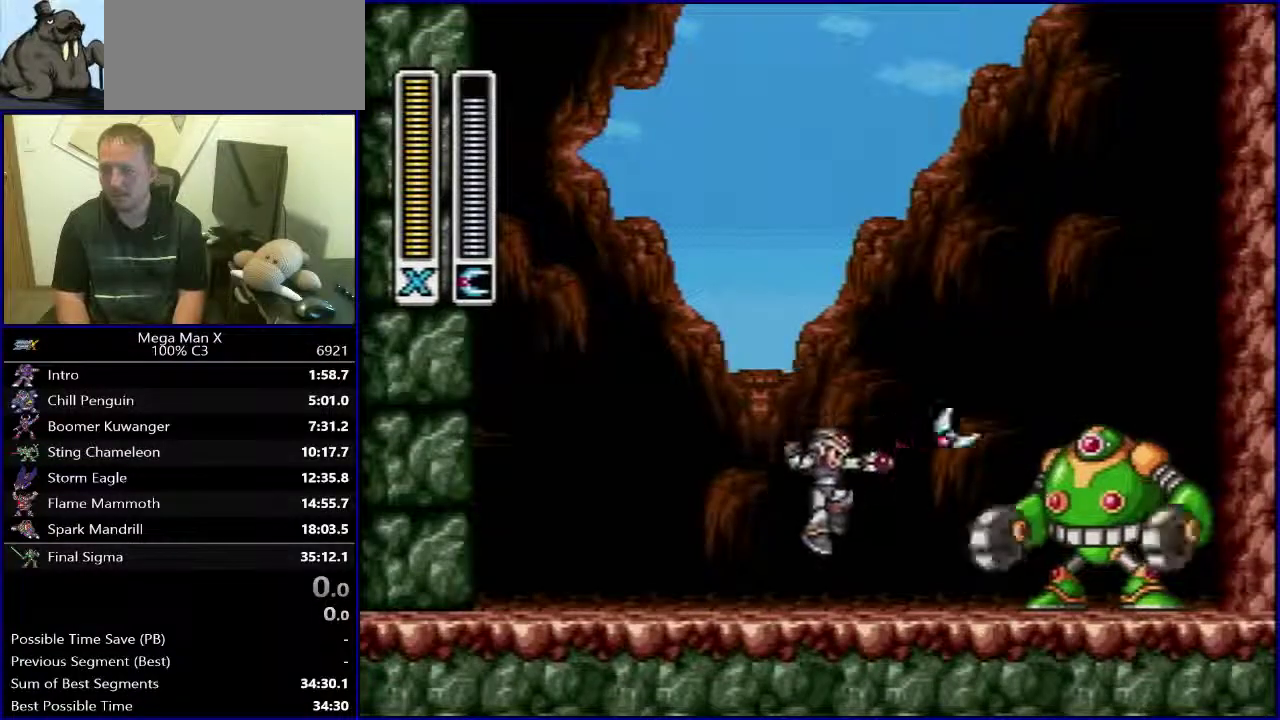
{"buttons": ["Y"], "events": [[150, "B", "down"], [150, "DPAD_RIGHT", "up"], [267, "Y", "down"], [283, "B", "up"], [383, "Y", "up"], [450, "Y", "down"]]}
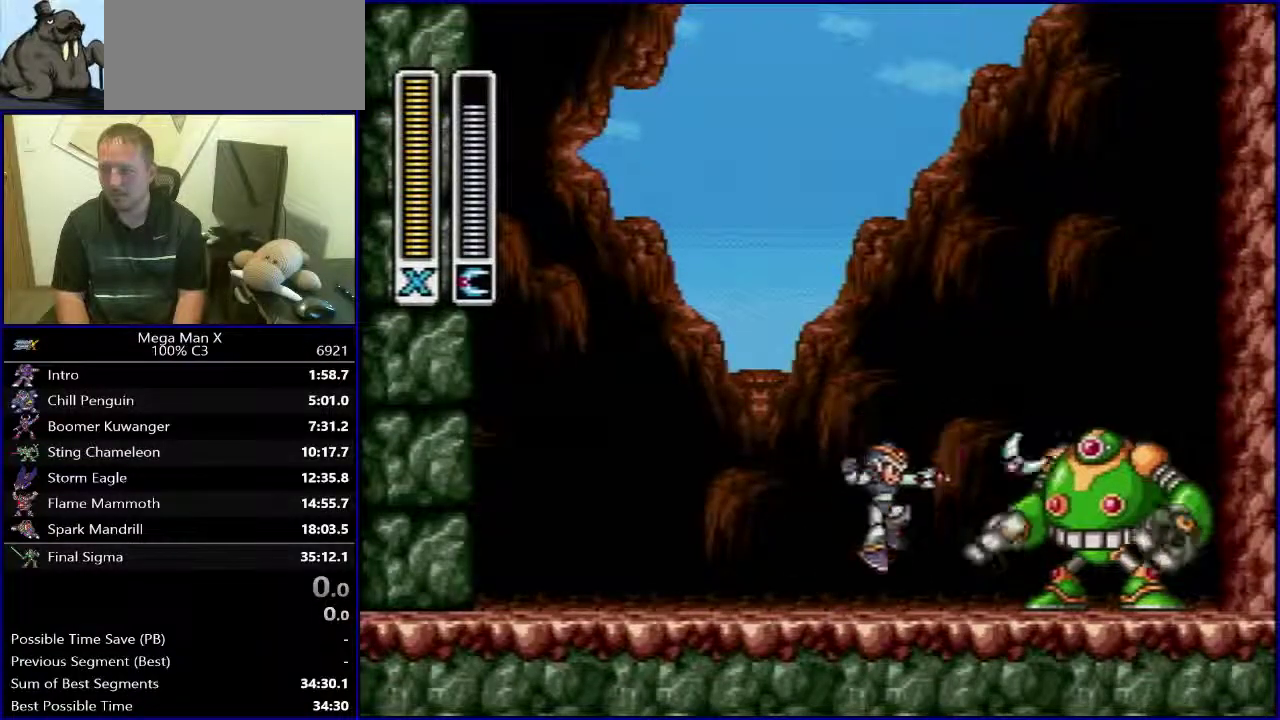
{"buttons": ["B"], "events": [[83, "Y", "up"], [367, "B", "down"]]}
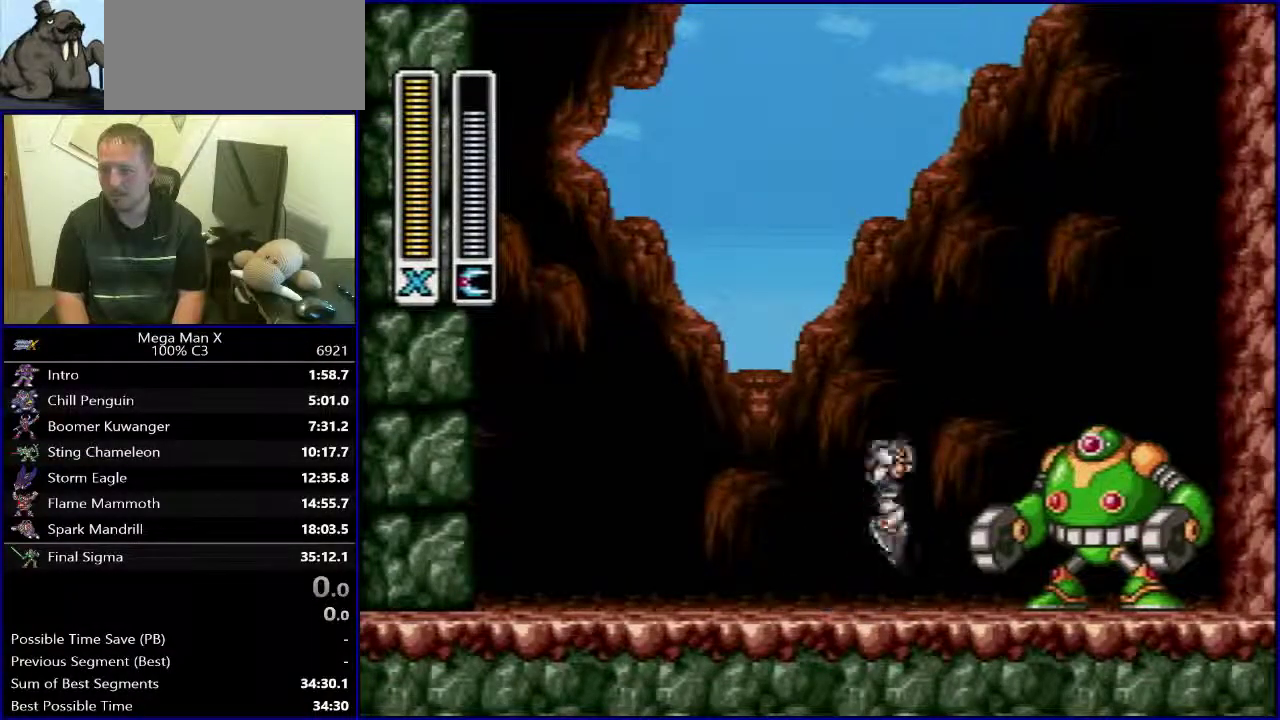
{"buttons": ["DPAD_LEFT"], "events": [[17, "Y", "down"], [100, "B", "up"], [117, "Y", "up"], [183, "Y", "down"], [333, "DPAD_LEFT", "down"], [333, "Y", "up"]]}
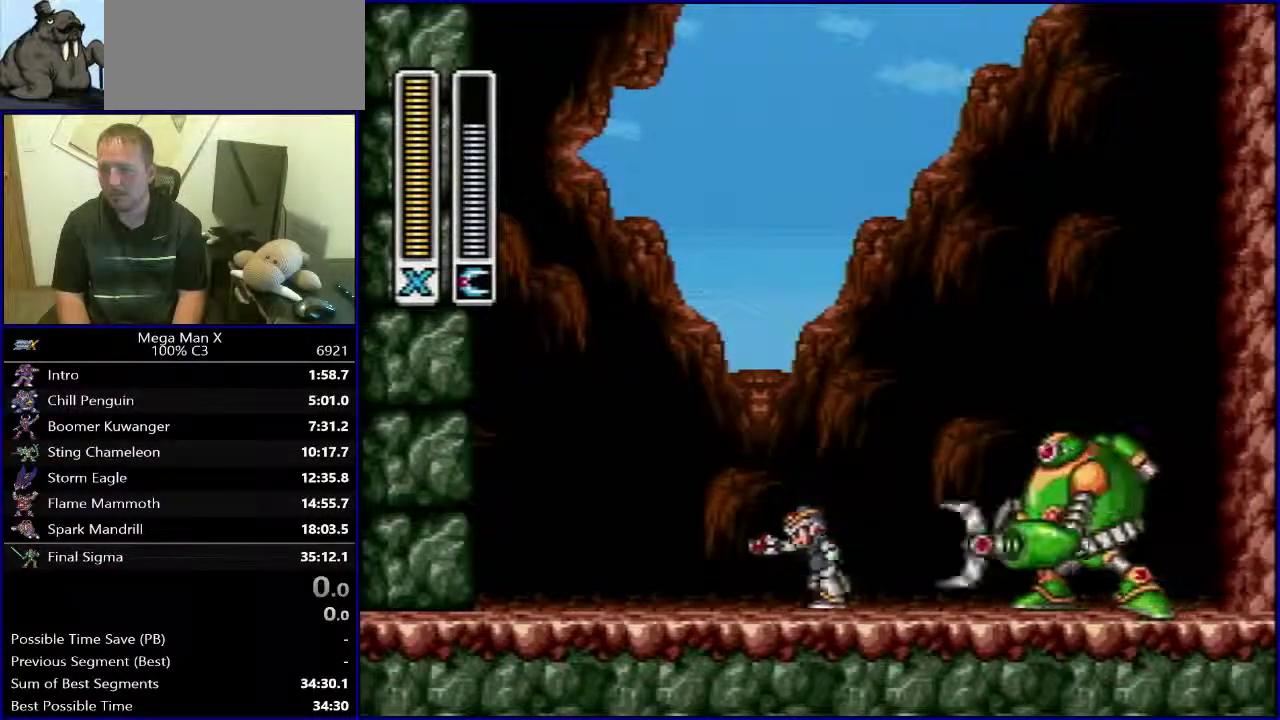
{"buttons": ["DPAD_RIGHT"], "events": [[17, "B", "down"], [217, "DPAD_LEFT", "up"], [267, "DPAD_RIGHT", "down"], [317, "B", "up"]]}
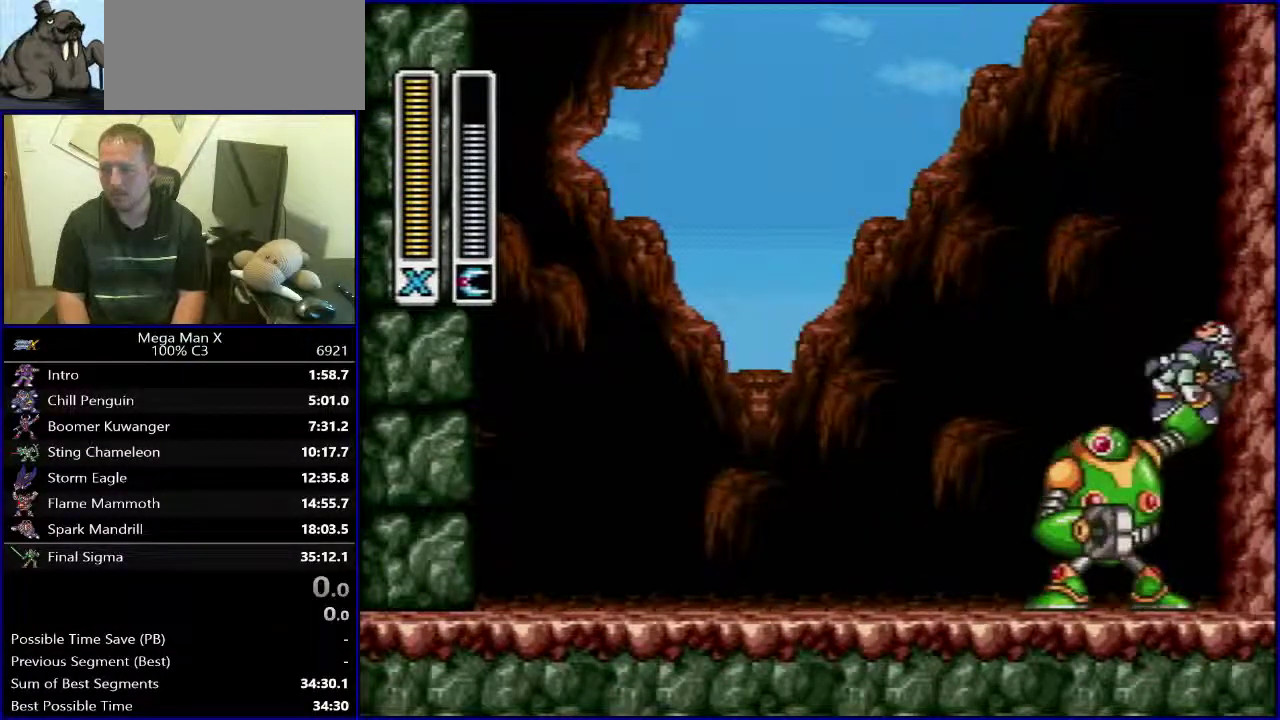
{"buttons": ["DPAD_RIGHT"], "events": [[200, "DPAD_RIGHT", "up"], [483, "DPAD_RIGHT", "down"]]}
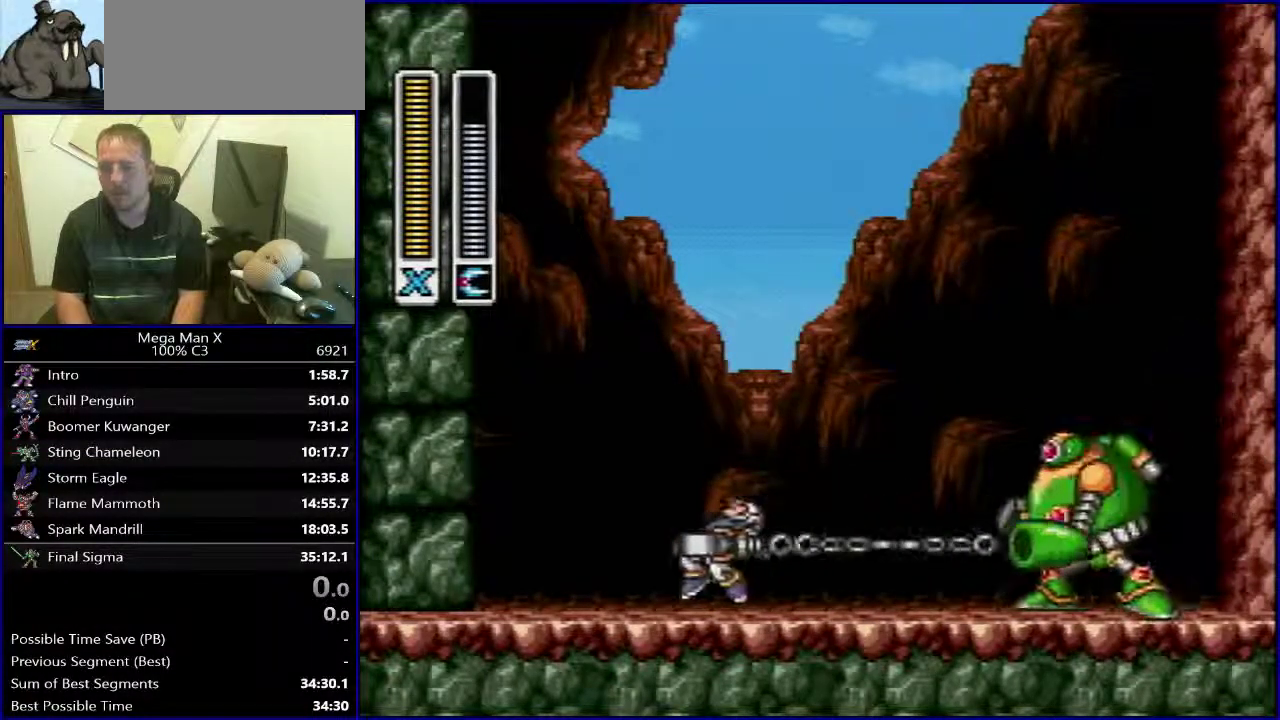
{"buttons": ["DPAD_RIGHT"], "events": []}
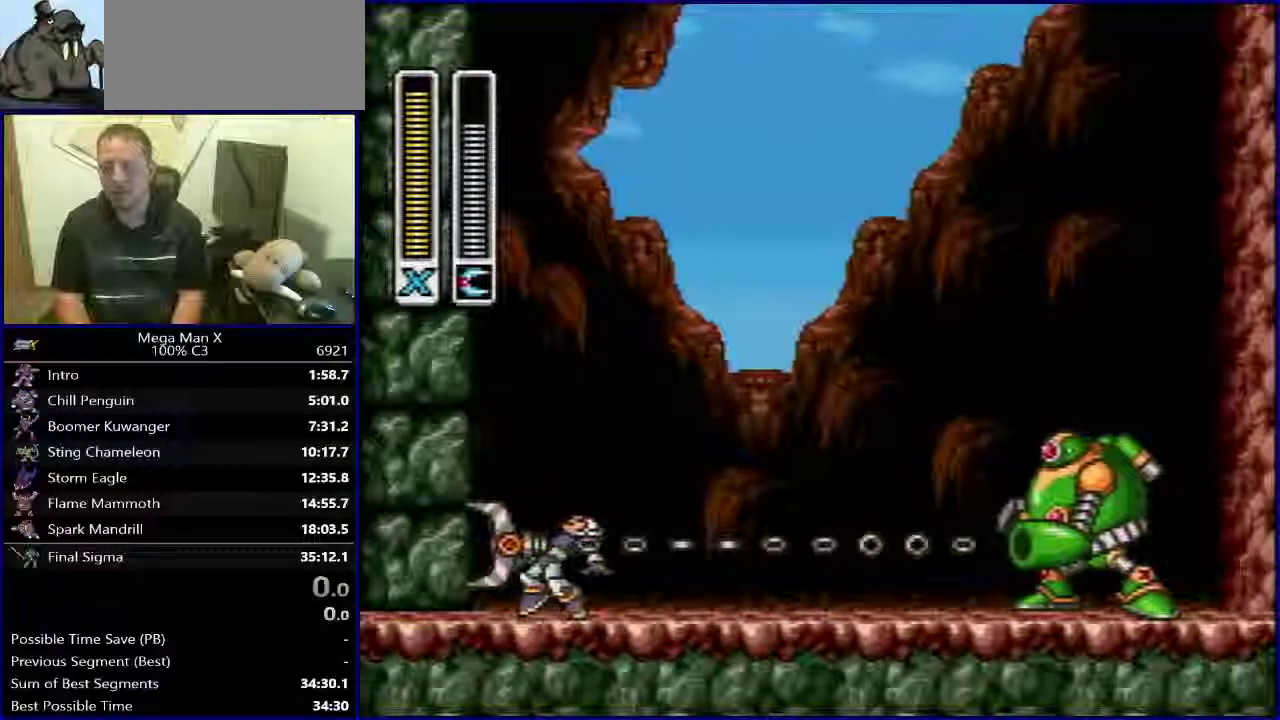
{"buttons": ["Y", "DPAD_RIGHT"], "events": [[317, "B", "down"], [467, "B", "up"], [467, "Y", "down"]]}
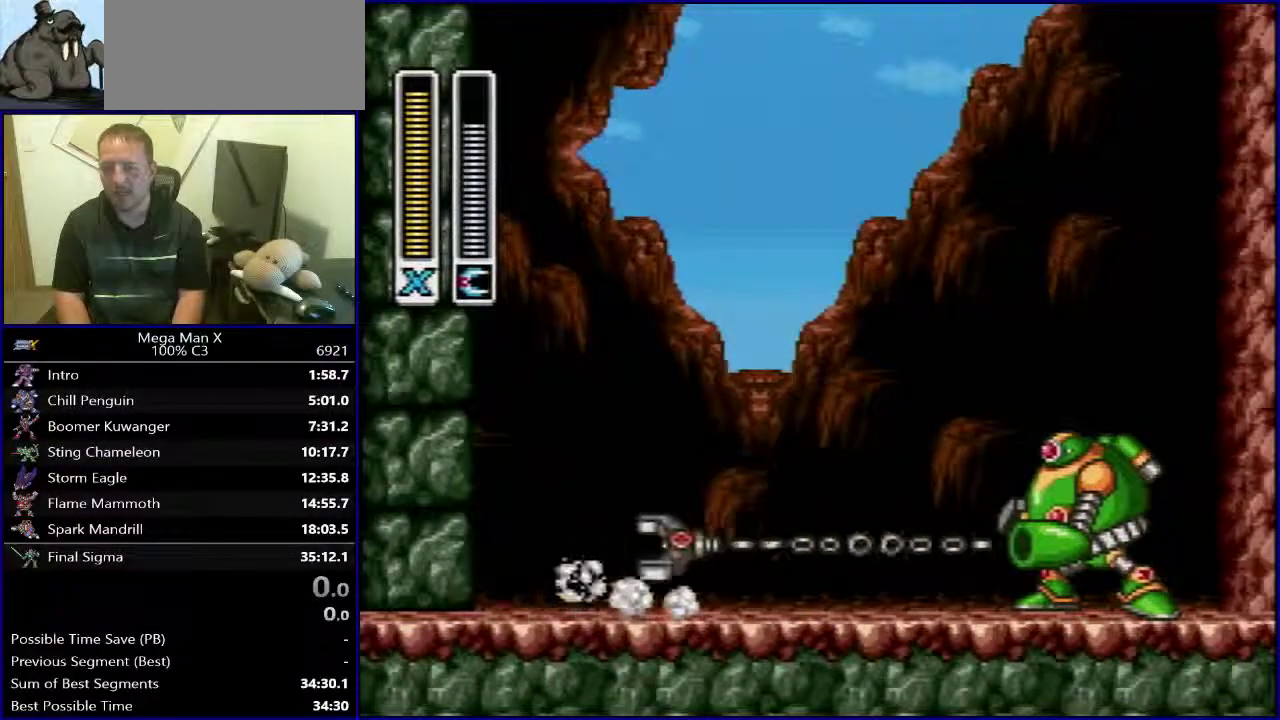
{"buttons": ["Y", "DPAD_RIGHT"], "events": [[33, "DPAD_RIGHT", "up"], [100, "Y", "up"], [117, "DPAD_LEFT", "down"], [267, "DPAD_LEFT", "up"], [300, "DPAD_RIGHT", "down"], [333, "B", "down"], [450, "Y", "down"], [467, "B", "up"]]}
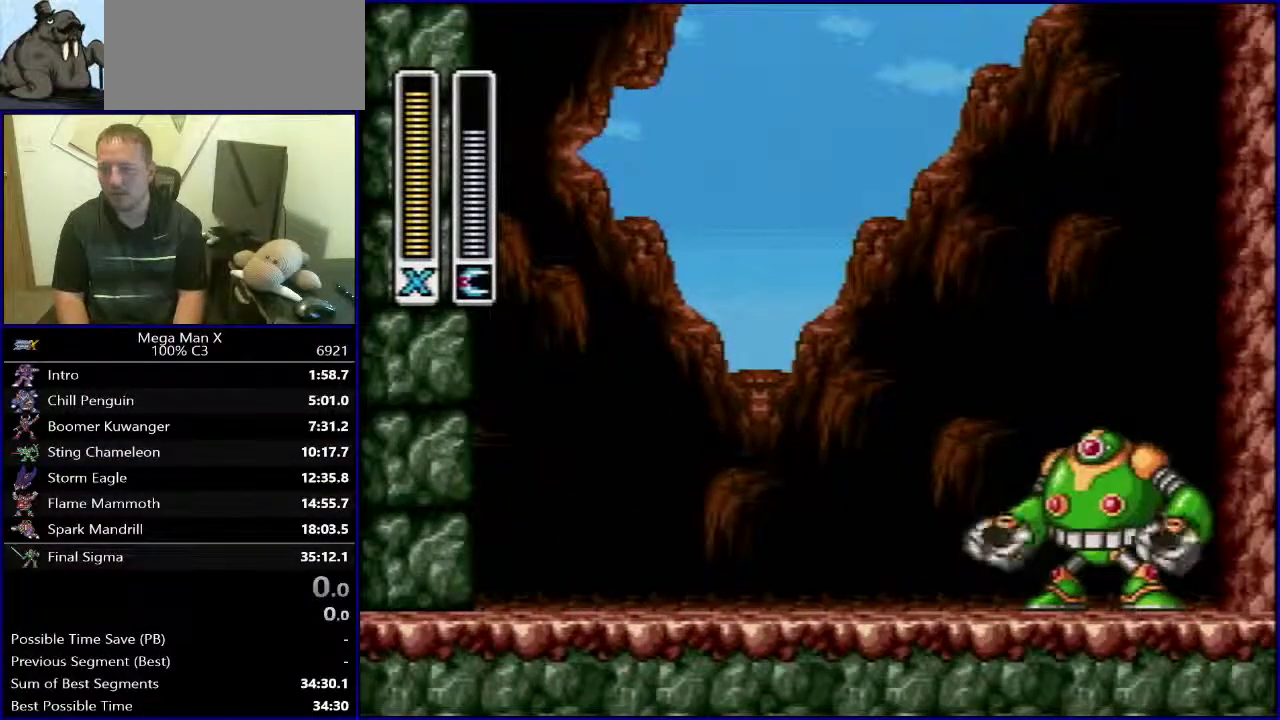
{"buttons": [], "events": [[100, "DPAD_RIGHT", "up"], [100, "Y", "up"]]}
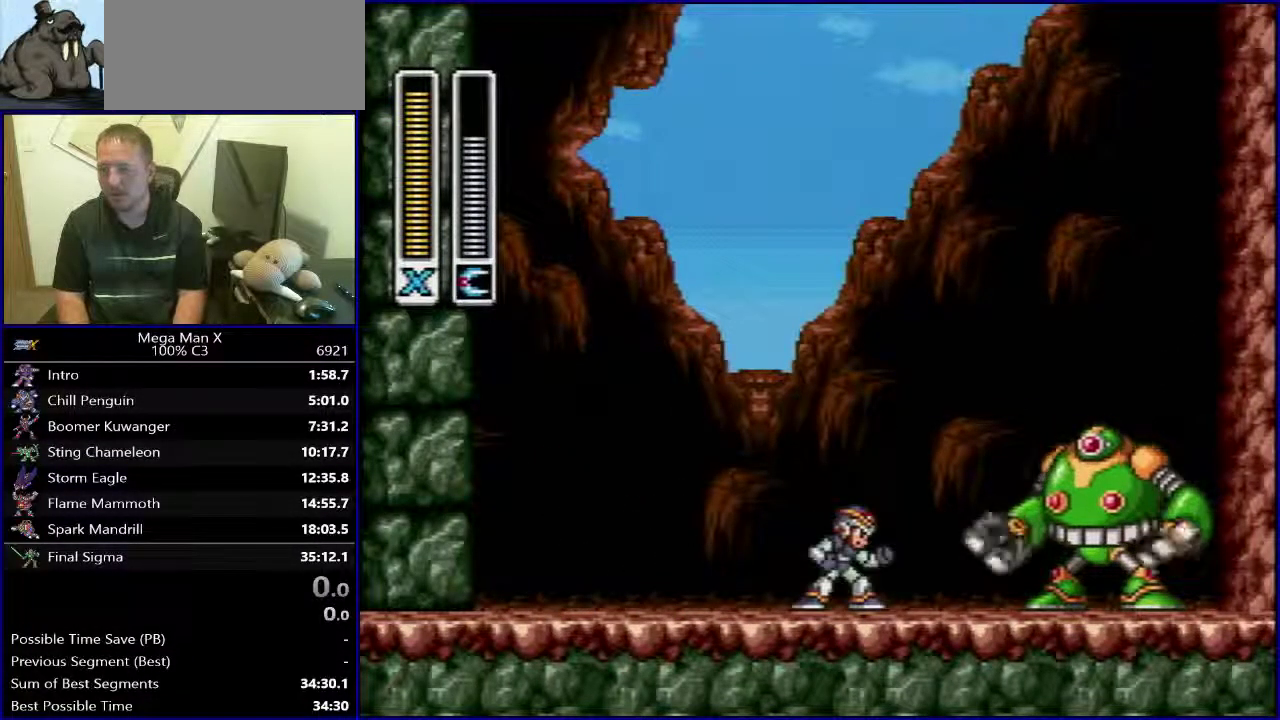
{"buttons": [], "events": []}
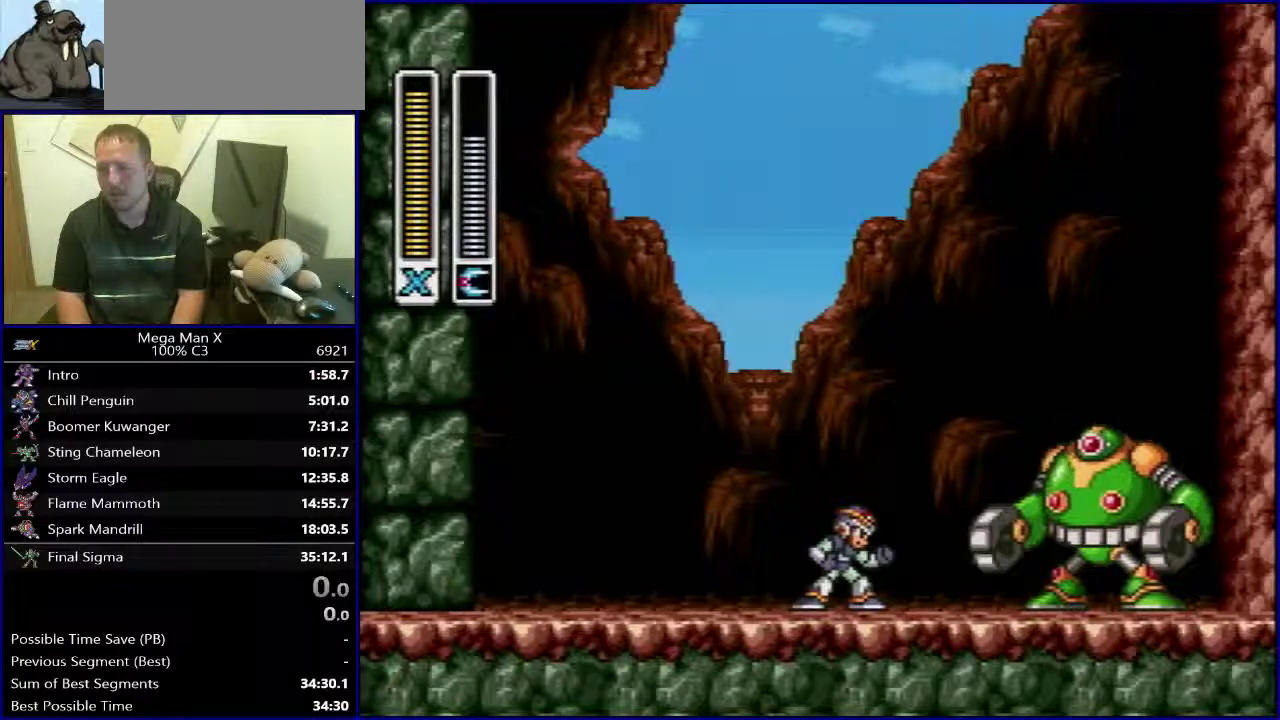
{"buttons": [], "events": []}
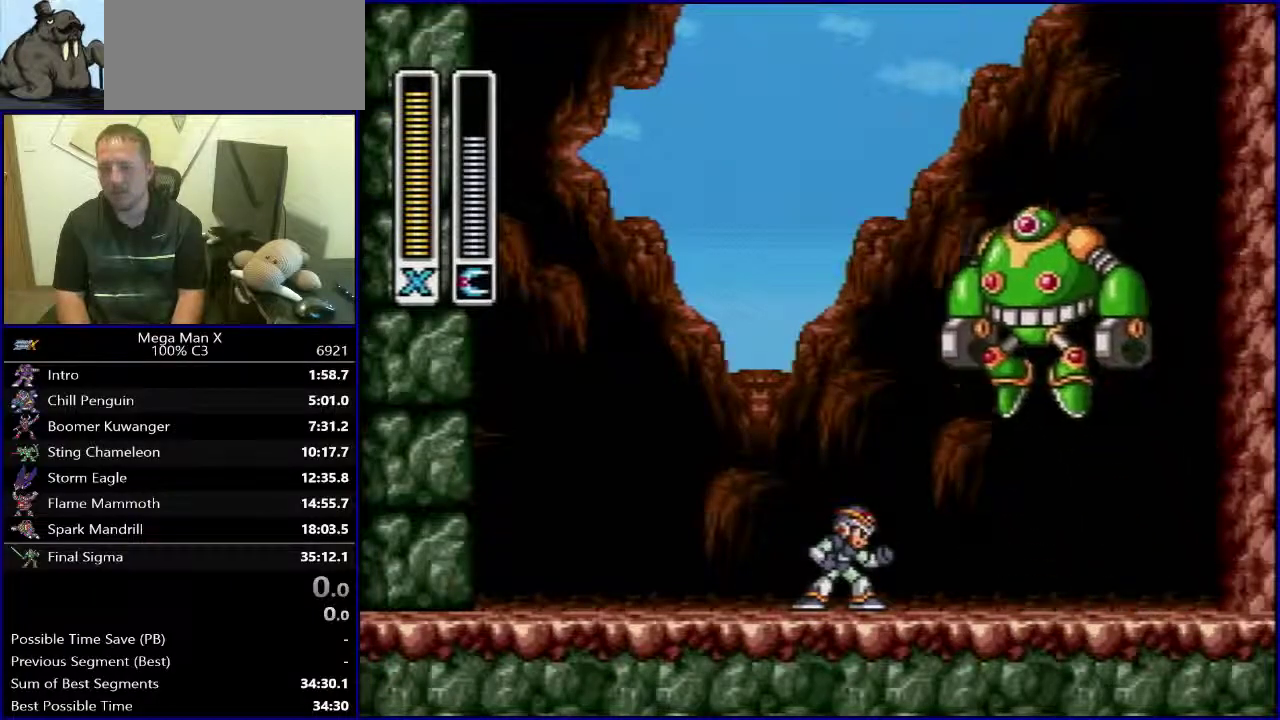
{"buttons": ["DPAD_RIGHT"], "events": [[217, "DPAD_RIGHT", "down"]]}
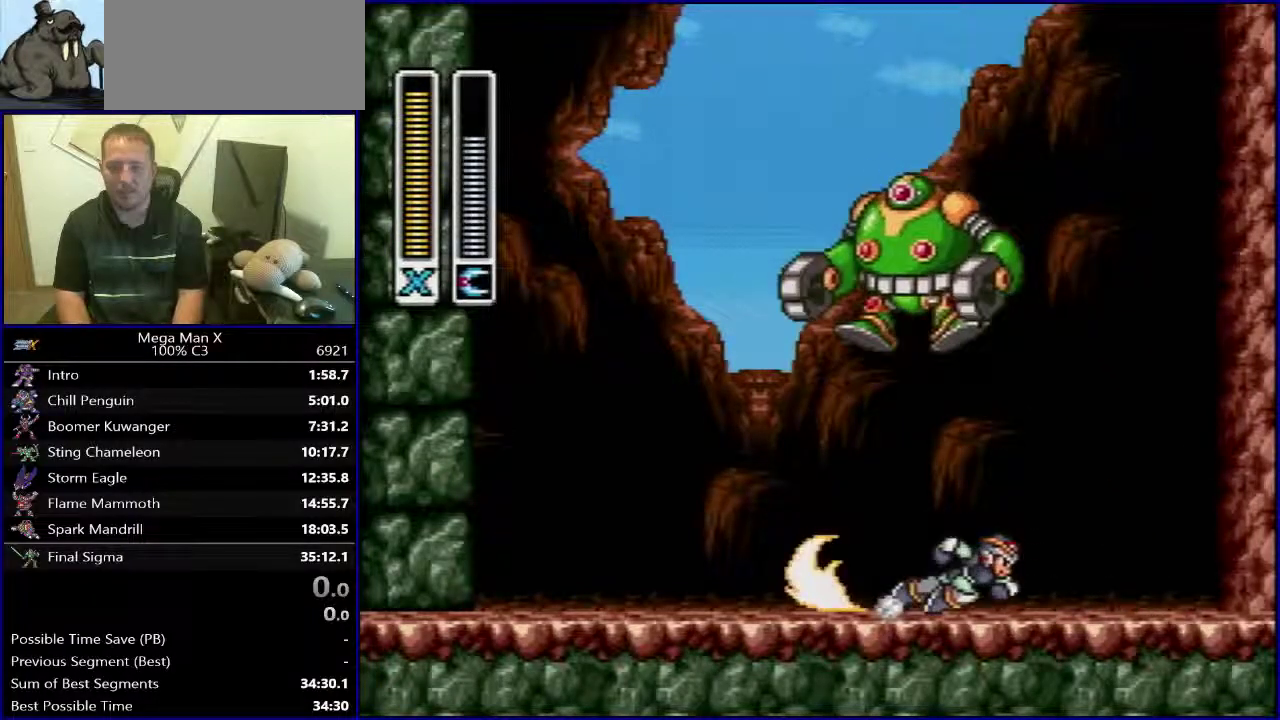
{"buttons": ["B", "DPAD_RIGHT"], "events": [[133, "B", "down"]]}